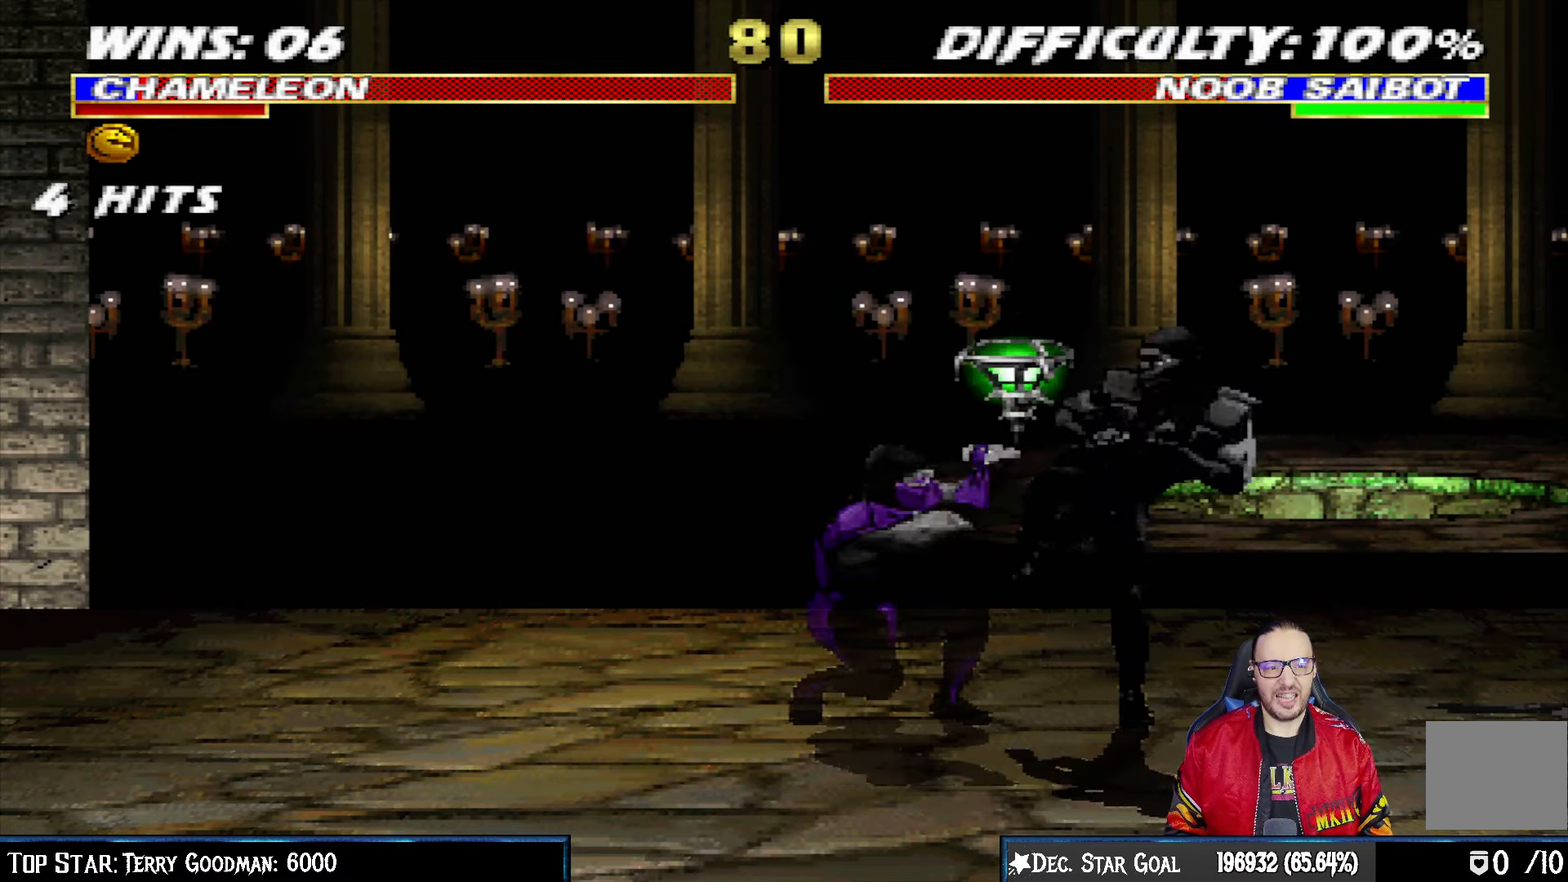
Gameplay with a controller (PlayStation layout); each line is a JSON object with the inputs held at the frame after it. "events" lists button and stick changes between this image and that frame as [ms after this image, input, new state], when the widget could be followed in between.
{"buttons": ["L1", "R1", "DPAD_DOWN", "DPAD_LEFT"], "left_stick": "center", "right_stick": "center", "events": []}
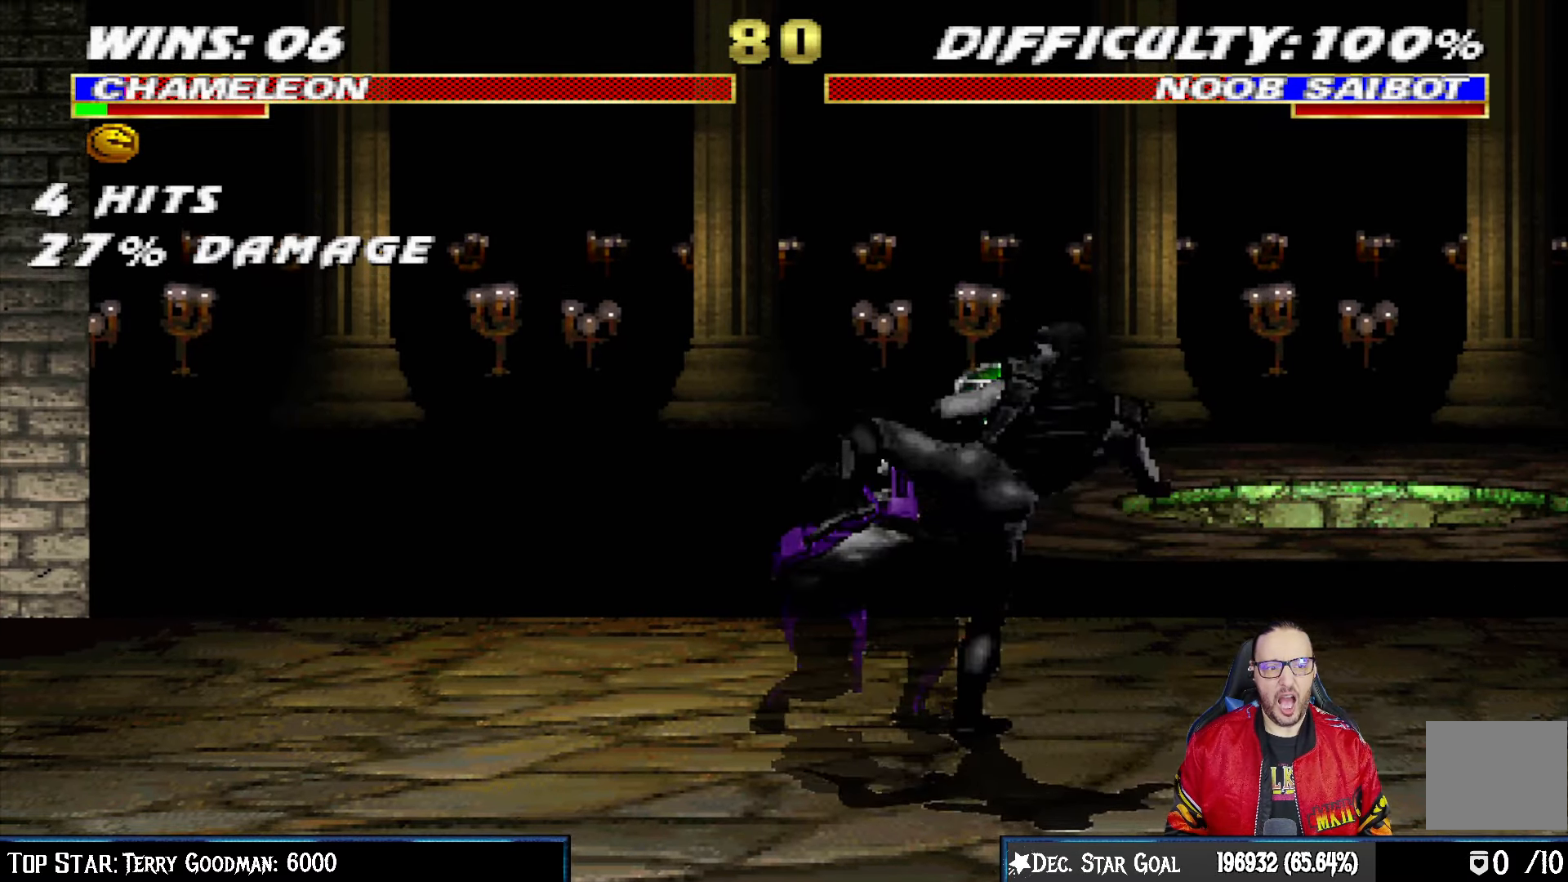
{"buttons": ["L1", "R1", "DPAD_DOWN"], "left_stick": "center", "right_stick": "center", "events": [[500, "DPAD_LEFT", "up"]]}
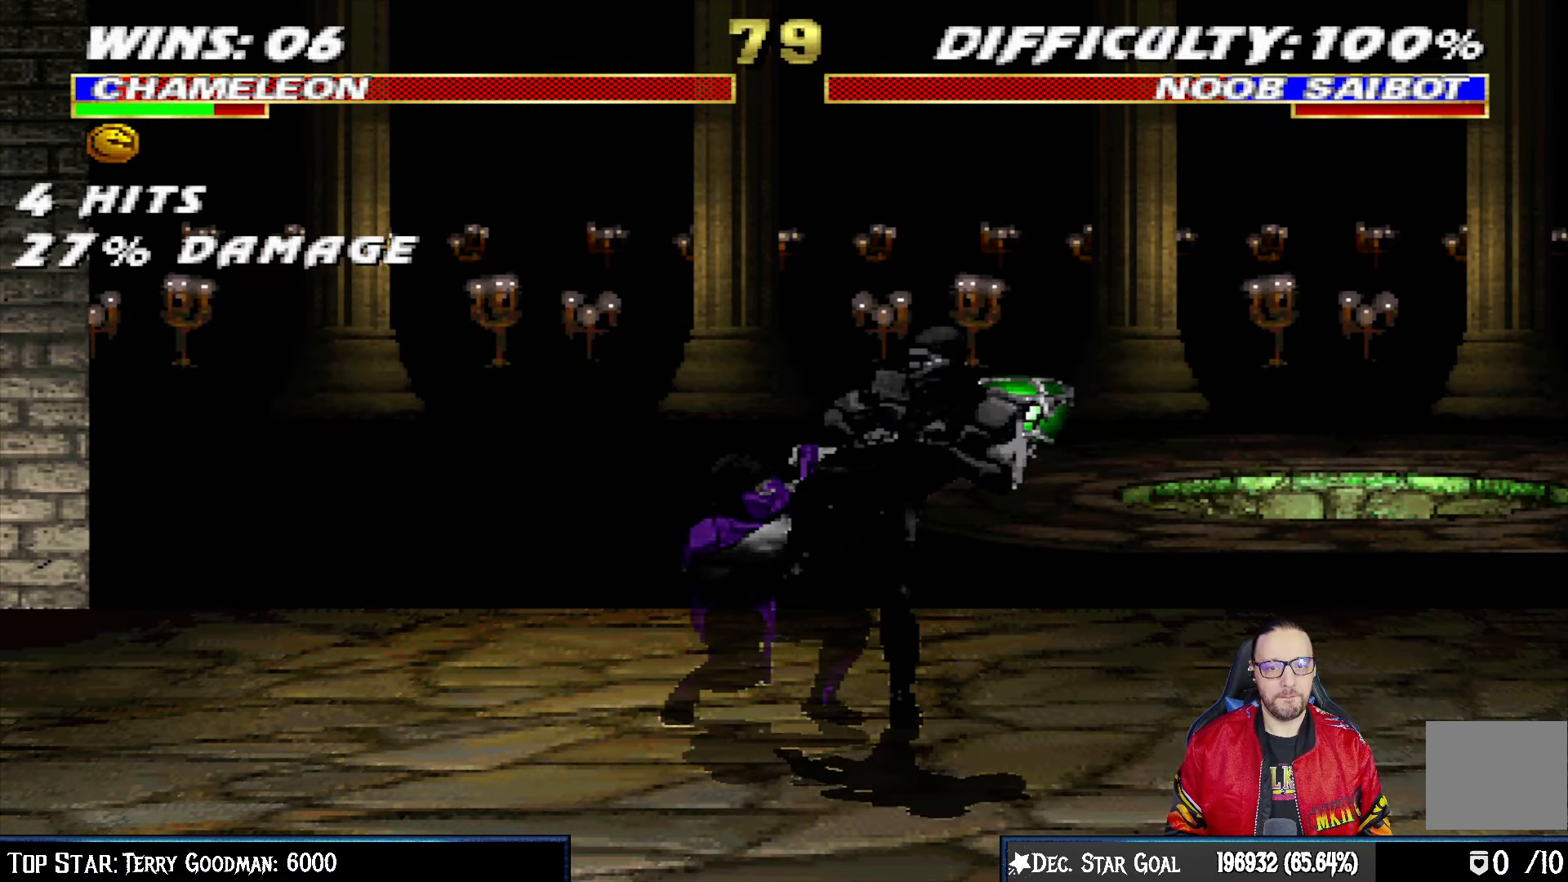
{"buttons": ["DPAD_LEFT"], "left_stick": "center", "right_stick": "center", "events": [[17, "L1", "up"], [33, "DPAD_DOWN", "up"], [400, "DPAD_LEFT", "down"], [400, "R1", "up"]]}
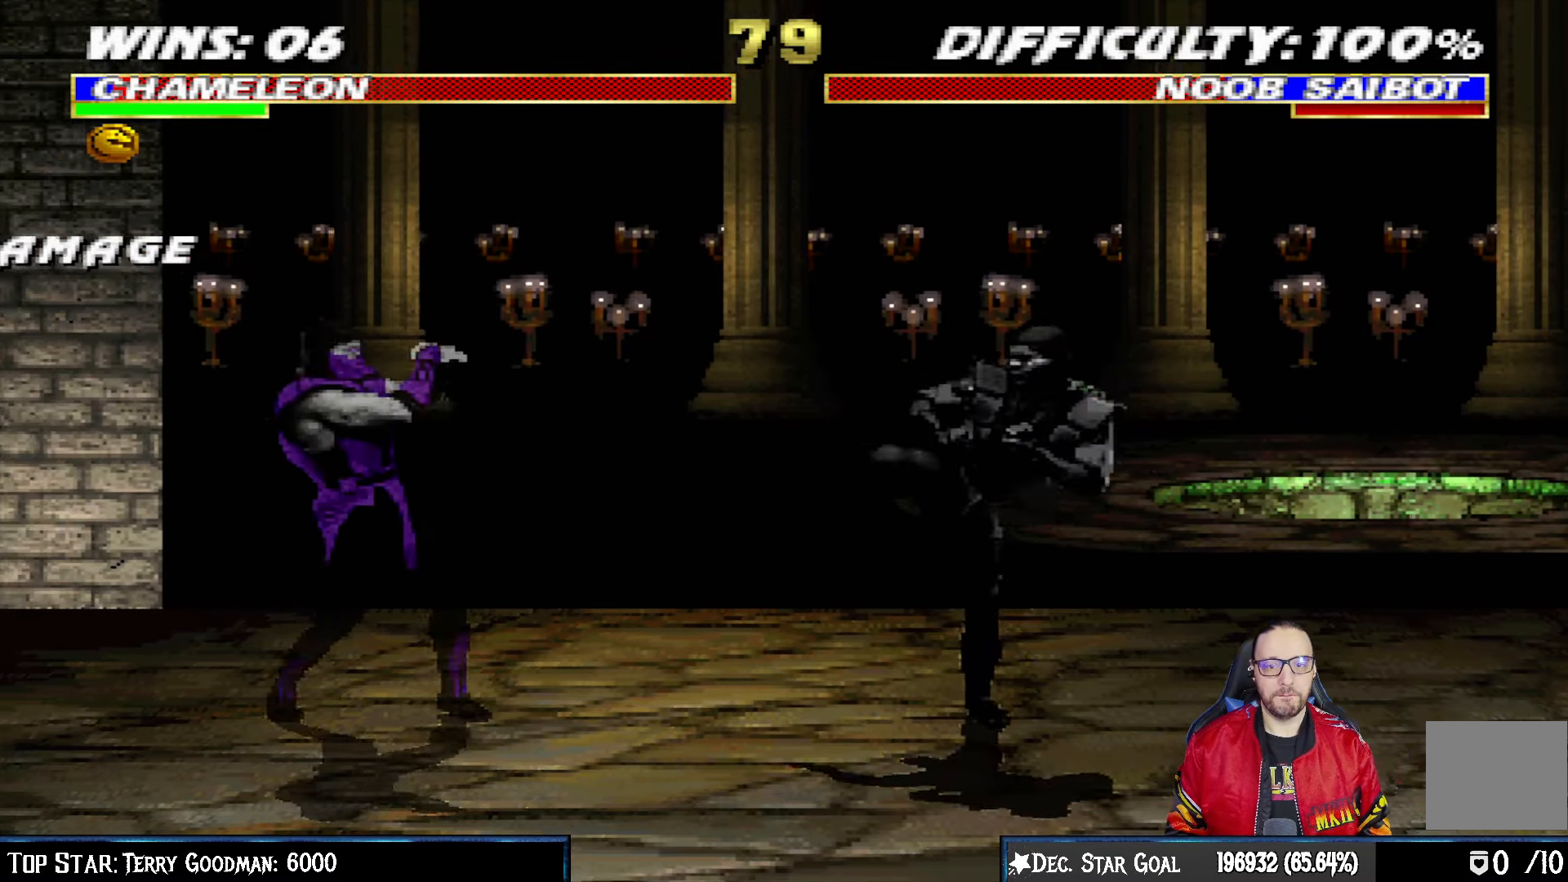
{"buttons": ["L1", "DPAD_UP", "DPAD_RIGHT"], "left_stick": "center", "right_stick": "center", "events": [[133, "DPAD_LEFT", "up"], [217, "L1", "down"], [233, "DPAD_RIGHT", "down"], [233, "DPAD_UP", "down"]]}
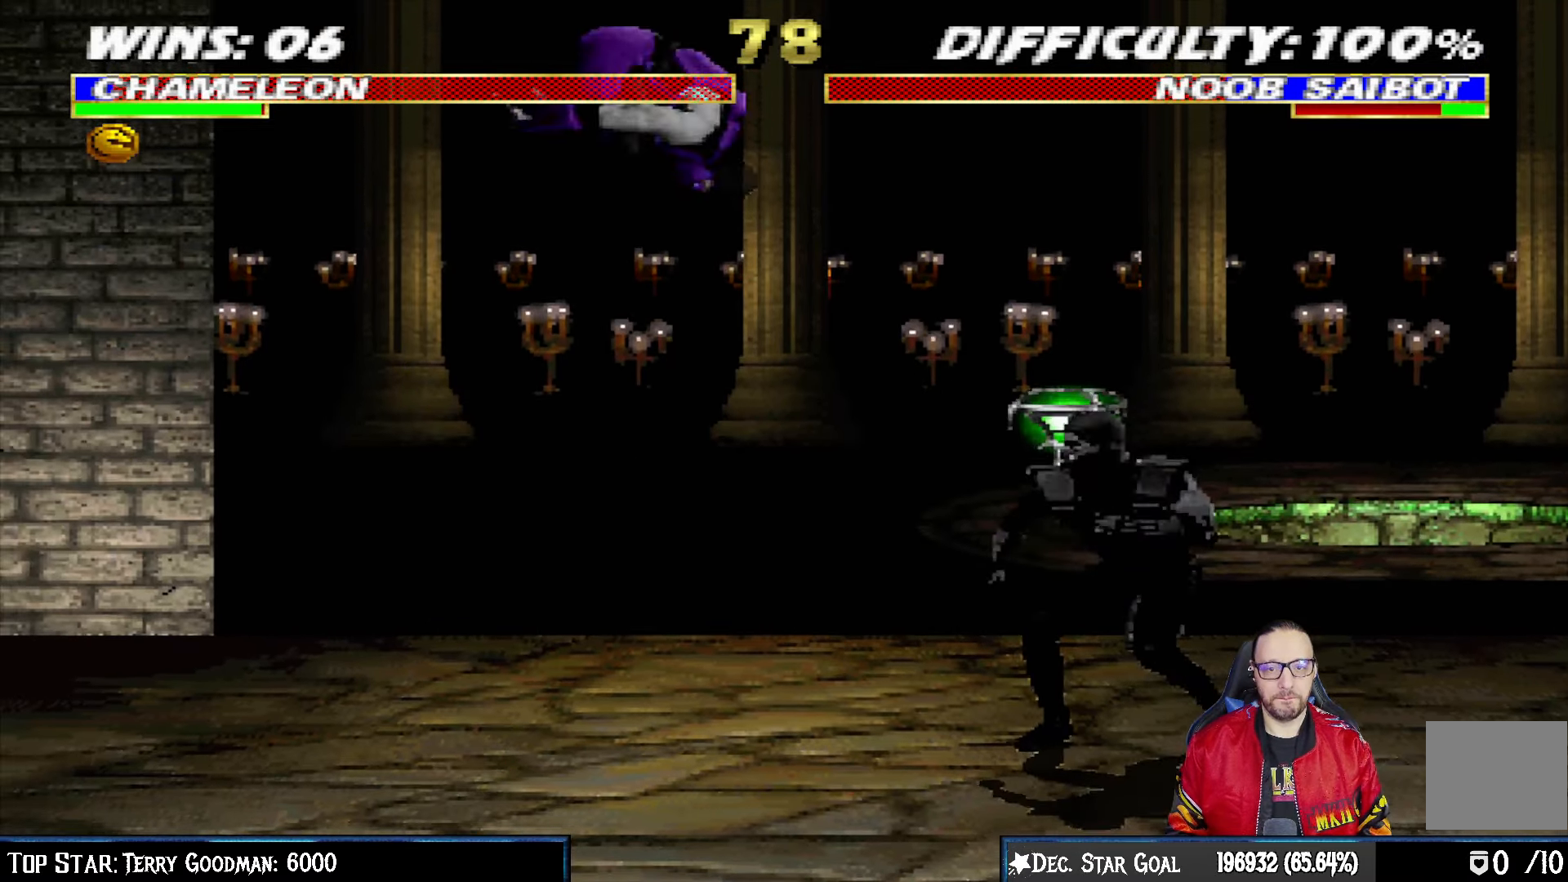
{"buttons": ["SQUARE", "DPAD_LEFT"], "left_stick": "center", "right_stick": "center", "events": [[117, "DPAD_RIGHT", "up"], [117, "DPAD_UP", "up"], [117, "TRIANGLE", "down"], [150, "L1", "up"], [267, "DPAD_LEFT", "down"], [283, "TRIANGLE", "up"], [367, "DPAD_LEFT", "up"], [433, "DPAD_LEFT", "down"], [500, "SQUARE", "down"]]}
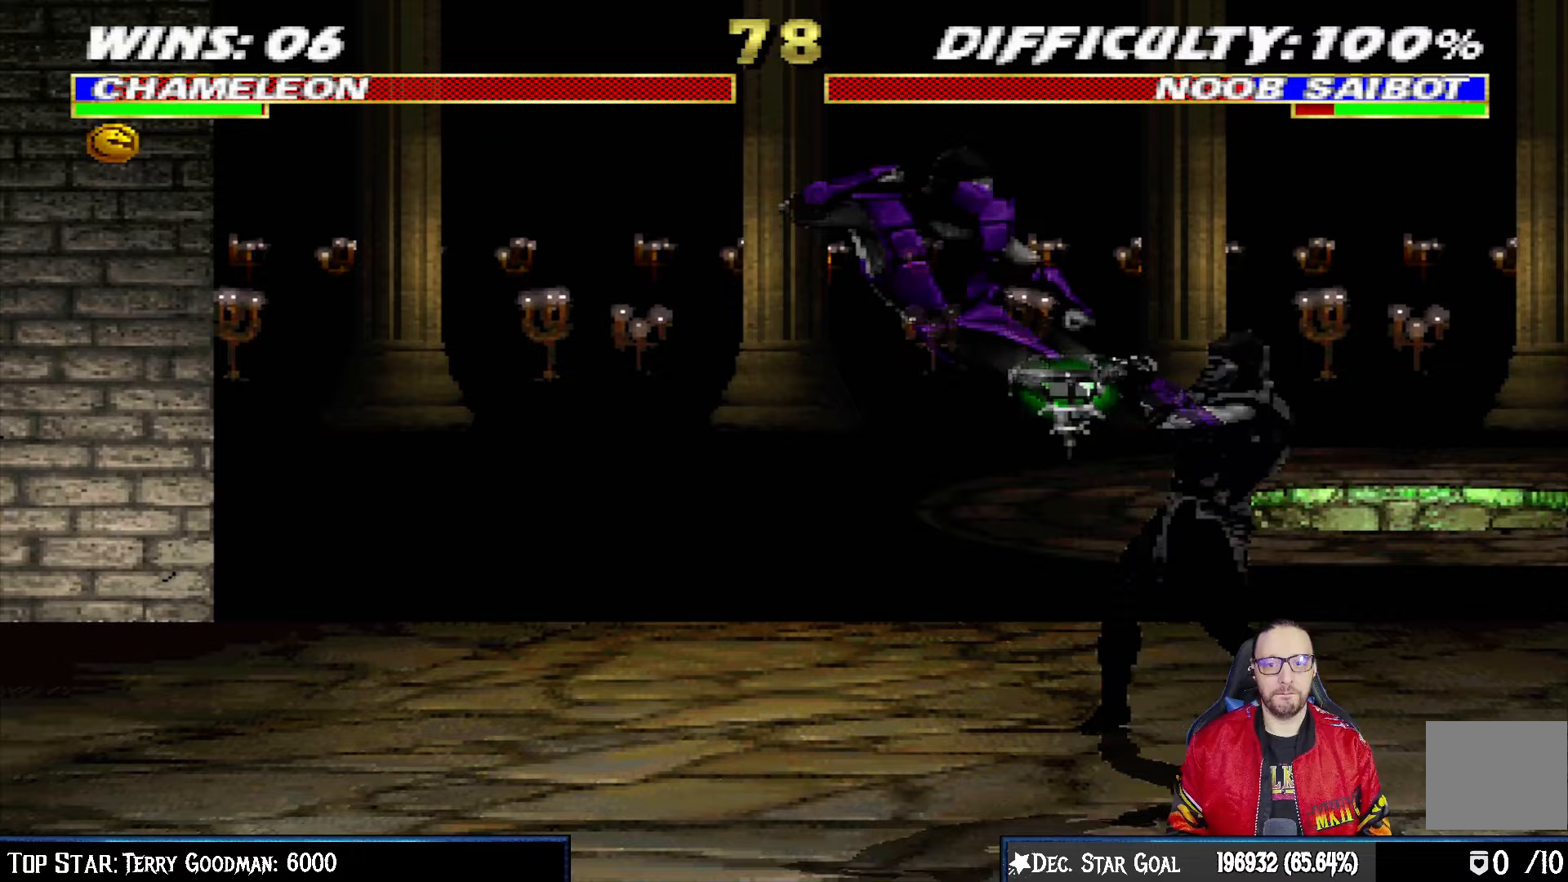
{"buttons": ["R1"], "left_stick": "center", "right_stick": "center", "events": [[67, "DPAD_LEFT", "up"], [83, "DPAD_LEFT", "down"], [100, "SQUARE", "up"], [150, "SQUARE", "down"], [267, "R1", "down"], [317, "DPAD_UP", "down"], [317, "SQUARE", "up"], [383, "DPAD_LEFT", "up"], [400, "DPAD_UP", "up"]]}
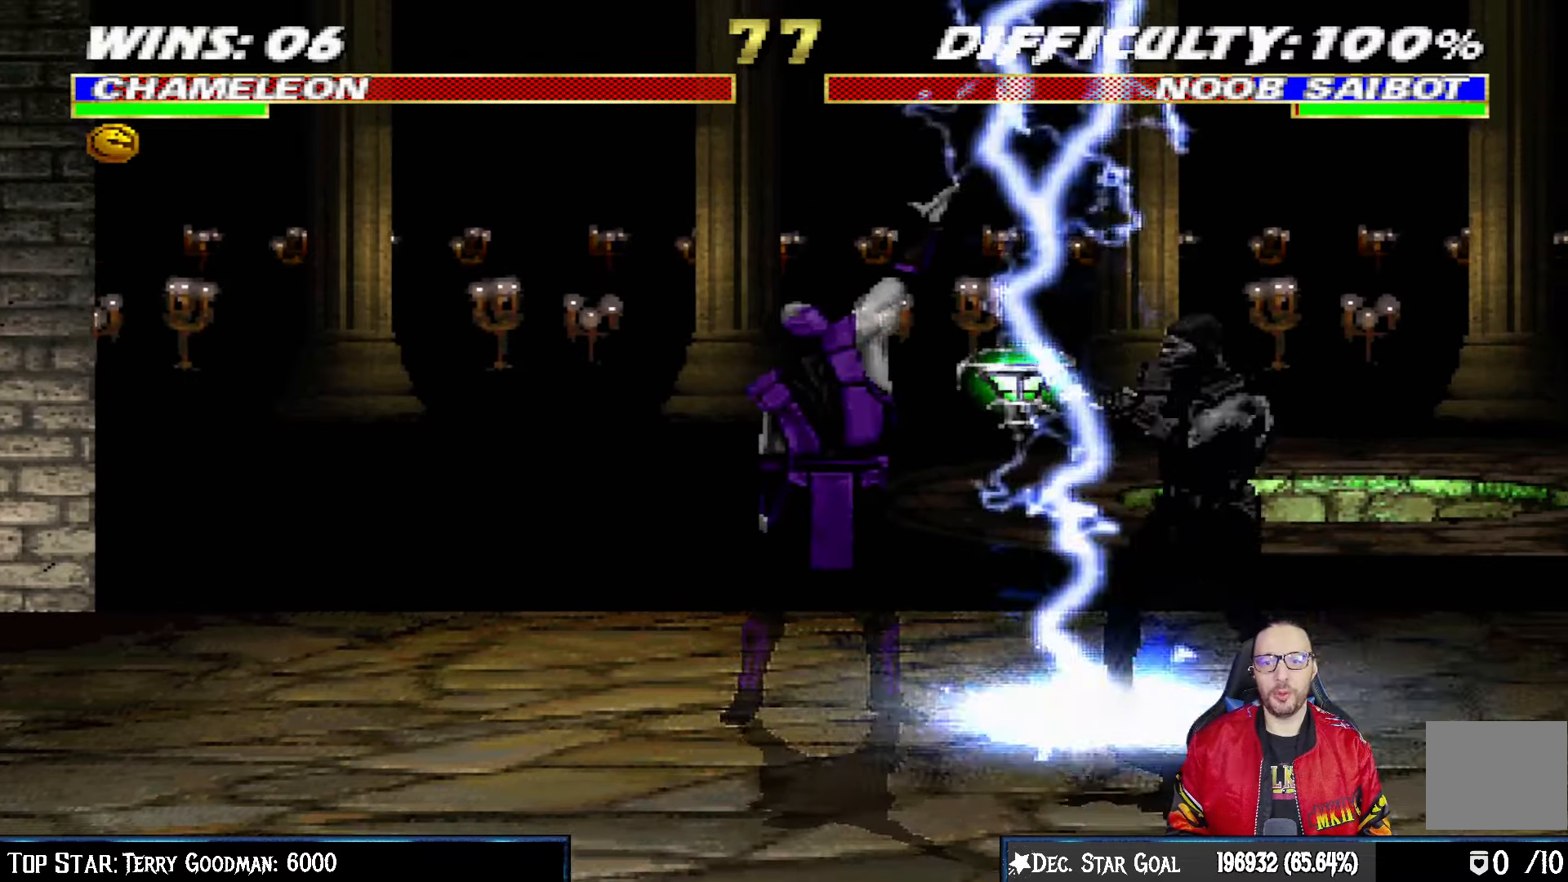
{"buttons": ["DPAD_LEFT"], "left_stick": "center", "right_stick": "center", "events": [[267, "R1", "up"], [367, "DPAD_LEFT", "down"]]}
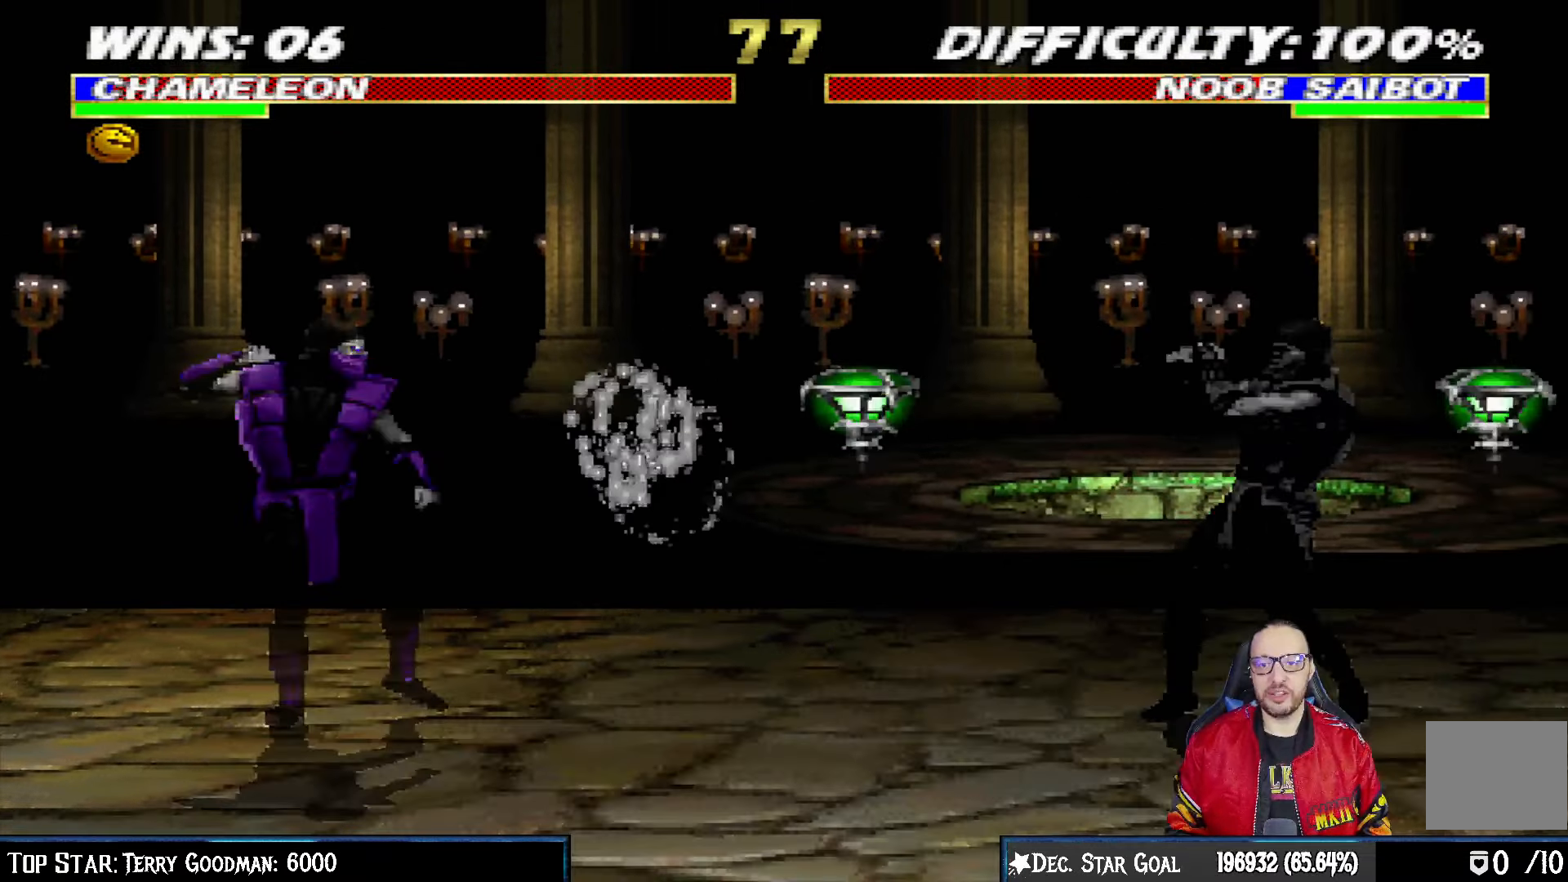
{"buttons": ["L1", "DPAD_UP", "DPAD_RIGHT"], "left_stick": "center", "right_stick": "center", "events": [[117, "DPAD_LEFT", "up"], [200, "DPAD_RIGHT", "down"], [200, "L1", "down"], [233, "DPAD_UP", "down"]]}
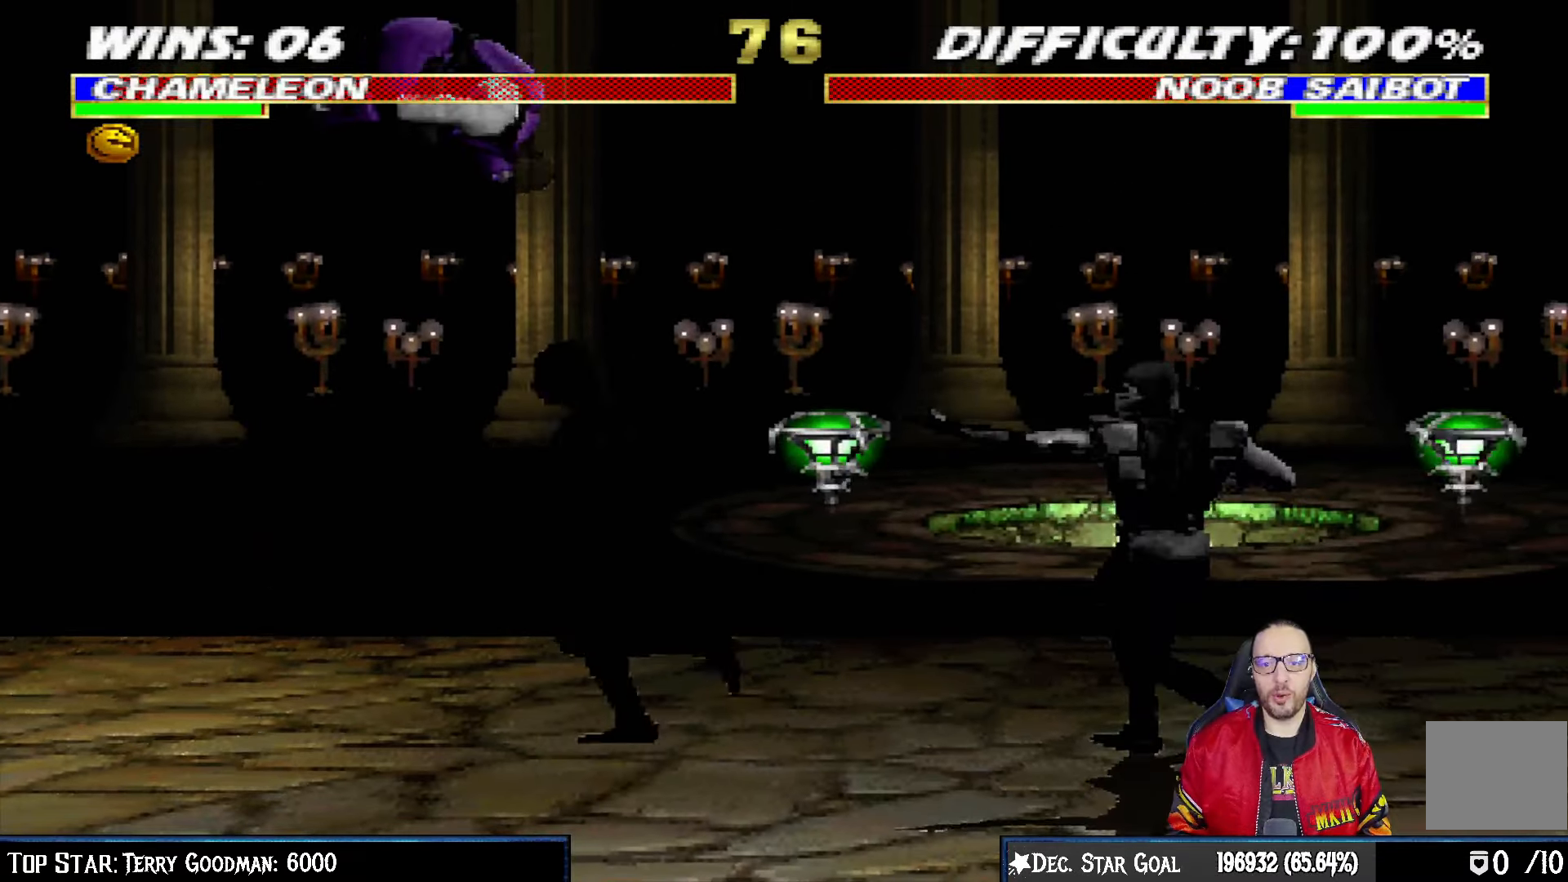
{"buttons": ["L1", "DPAD_UP", "DPAD_RIGHT"], "left_stick": "center", "right_stick": "center", "events": [[150, "DPAD_UP", "up"], [150, "SQUARE", "down"], [183, "DPAD_RIGHT", "up"], [217, "L1", "up"], [233, "SQUARE", "up"], [400, "DPAD_RIGHT", "down"], [417, "L1", "down"], [433, "DPAD_UP", "down"]]}
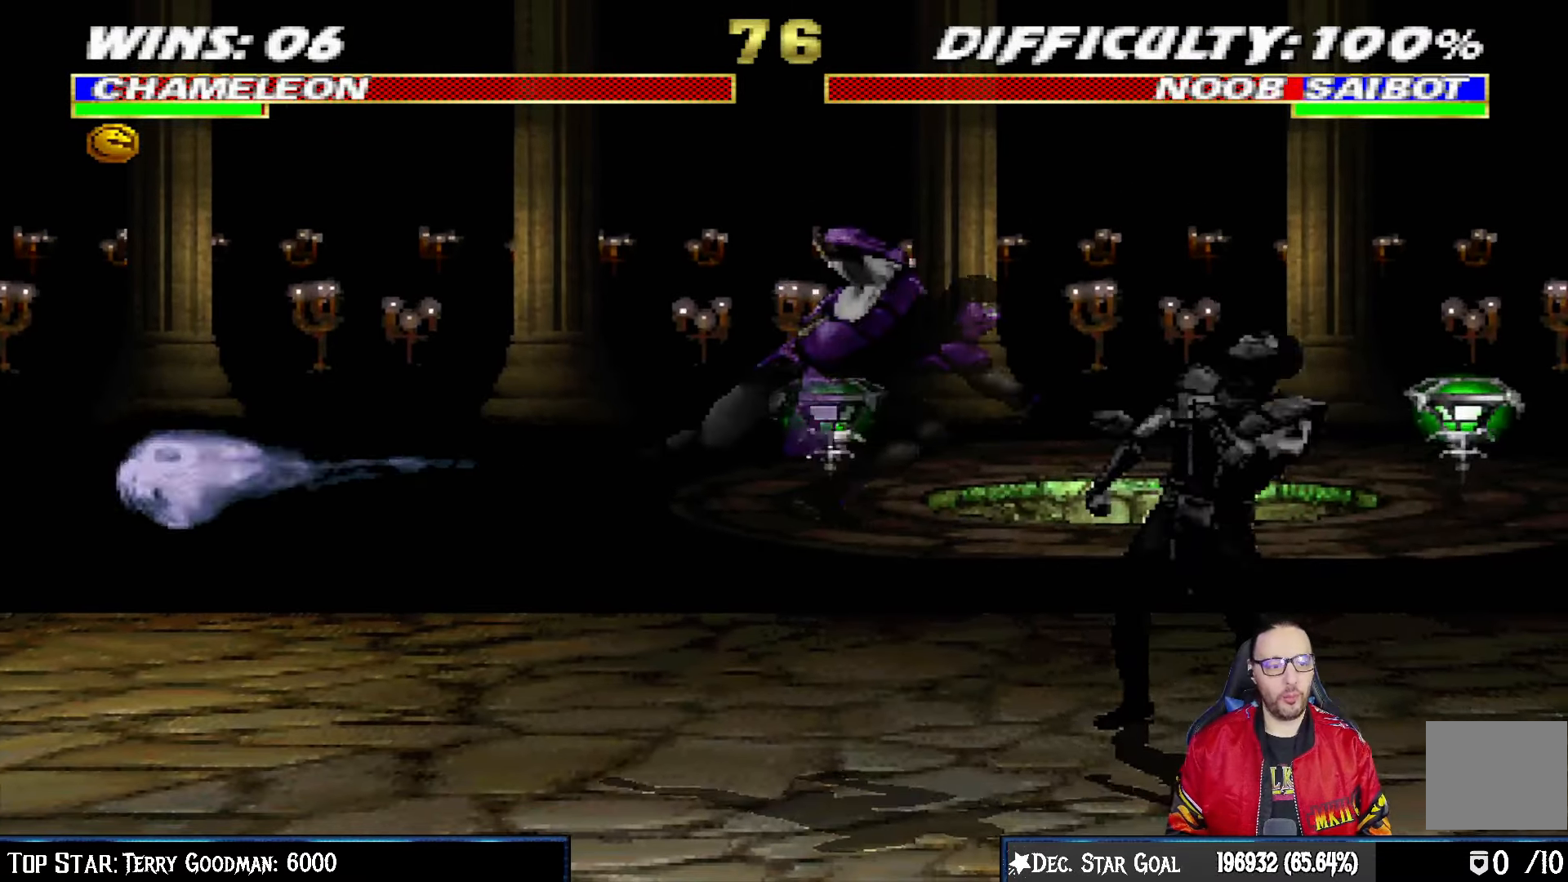
{"buttons": ["L1"], "left_stick": "center", "right_stick": "center", "events": [[450, "DPAD_UP", "up"], [467, "DPAD_RIGHT", "up"]]}
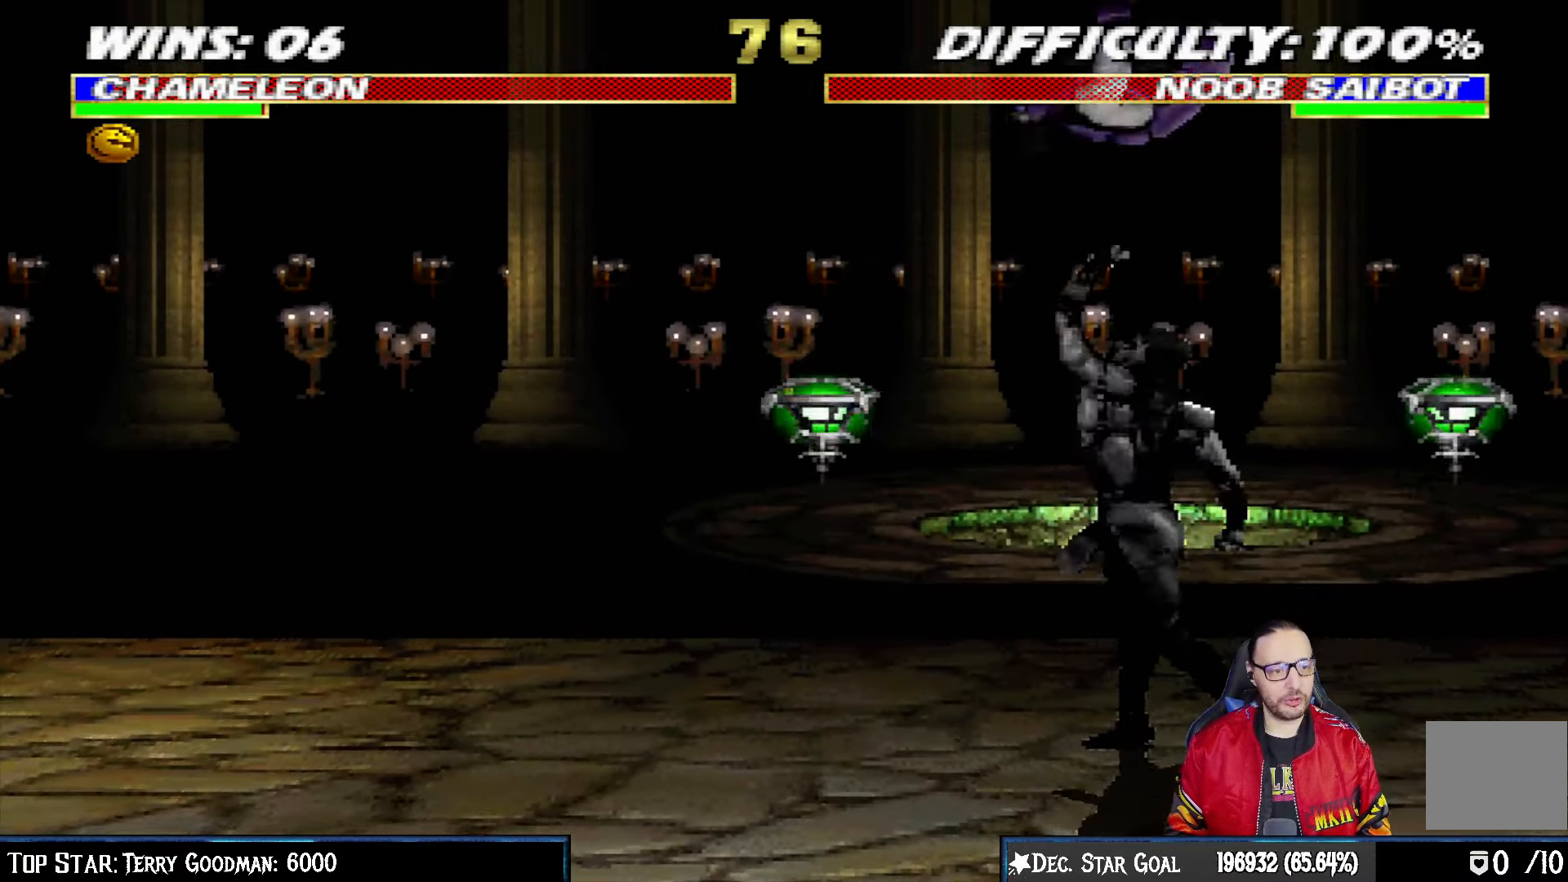
{"buttons": ["L1", "DPAD_RIGHT"], "left_stick": "center", "right_stick": "center", "events": [[50, "DPAD_DOWN", "down"], [50, "SQUARE", "down"], [67, "DPAD_RIGHT", "down"], [83, "DPAD_DOWN", "up"], [133, "SQUARE", "up"], [217, "CIRCLE", "down"], [217, "TRIANGLE", "down"], [283, "TRIANGLE", "up"], [300, "CIRCLE", "up"], [350, "CIRCLE", "down"], [367, "TRIANGLE", "down"], [433, "CIRCLE", "up"], [433, "TRIANGLE", "up"]]}
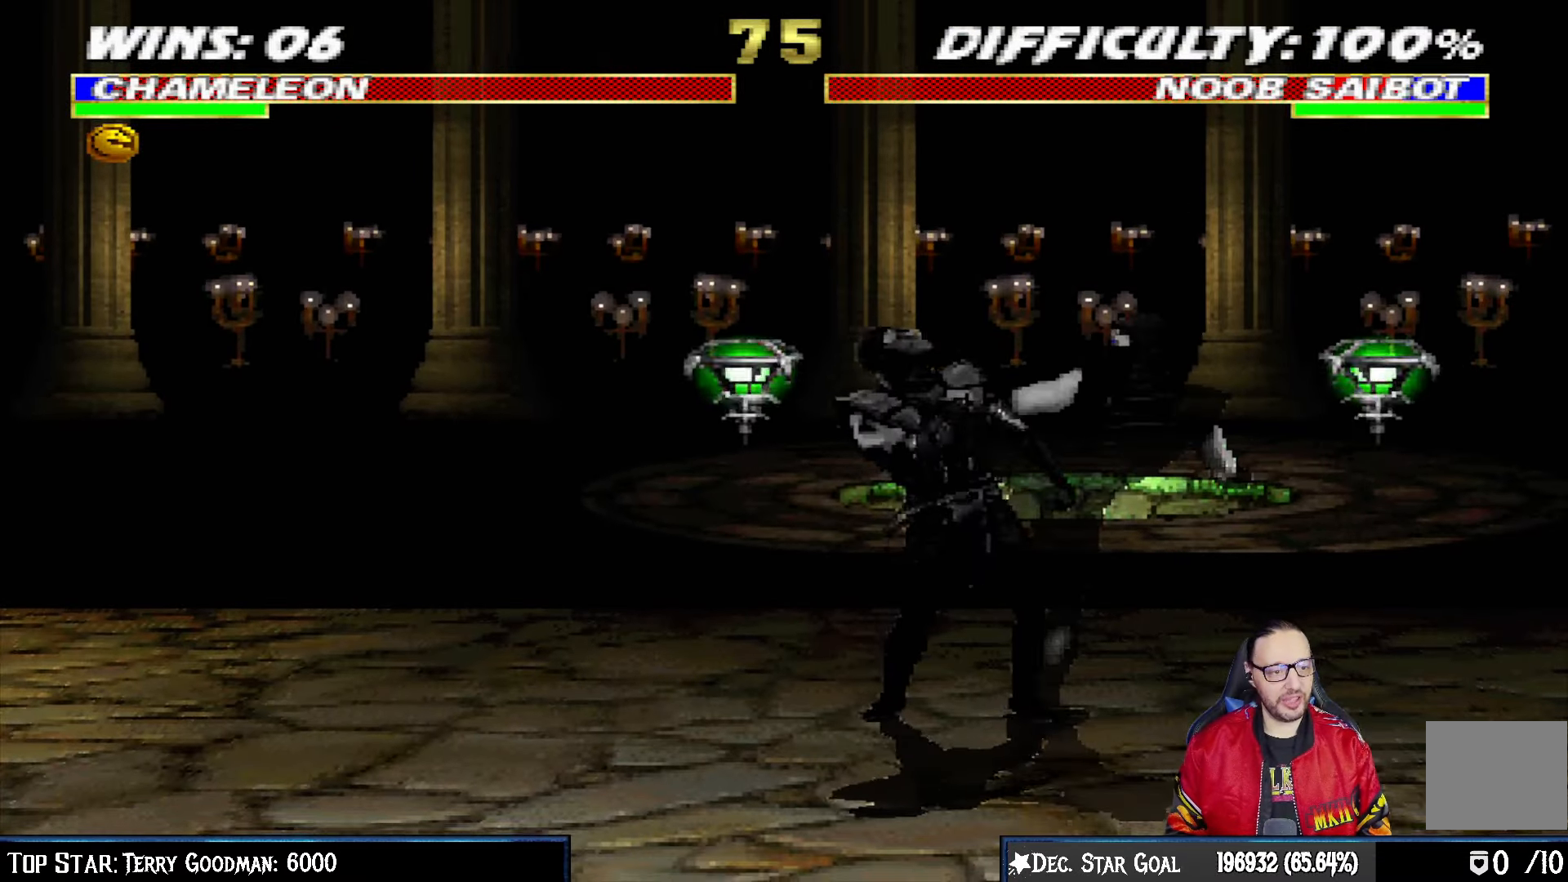
{"buttons": ["TRIANGLE", "L1", "DPAD_RIGHT"], "left_stick": "center", "right_stick": "center", "events": [[17, "CIRCLE", "down"], [17, "TRIANGLE", "down"], [83, "CIRCLE", "up"], [83, "TRIANGLE", "up"], [167, "CIRCLE", "down"], [167, "TRIANGLE", "down"], [233, "TRIANGLE", "up"], [250, "CIRCLE", "up"], [317, "CIRCLE", "down"], [317, "TRIANGLE", "down"], [383, "CIRCLE", "up"], [400, "TRIANGLE", "up"], [467, "TRIANGLE", "down"]]}
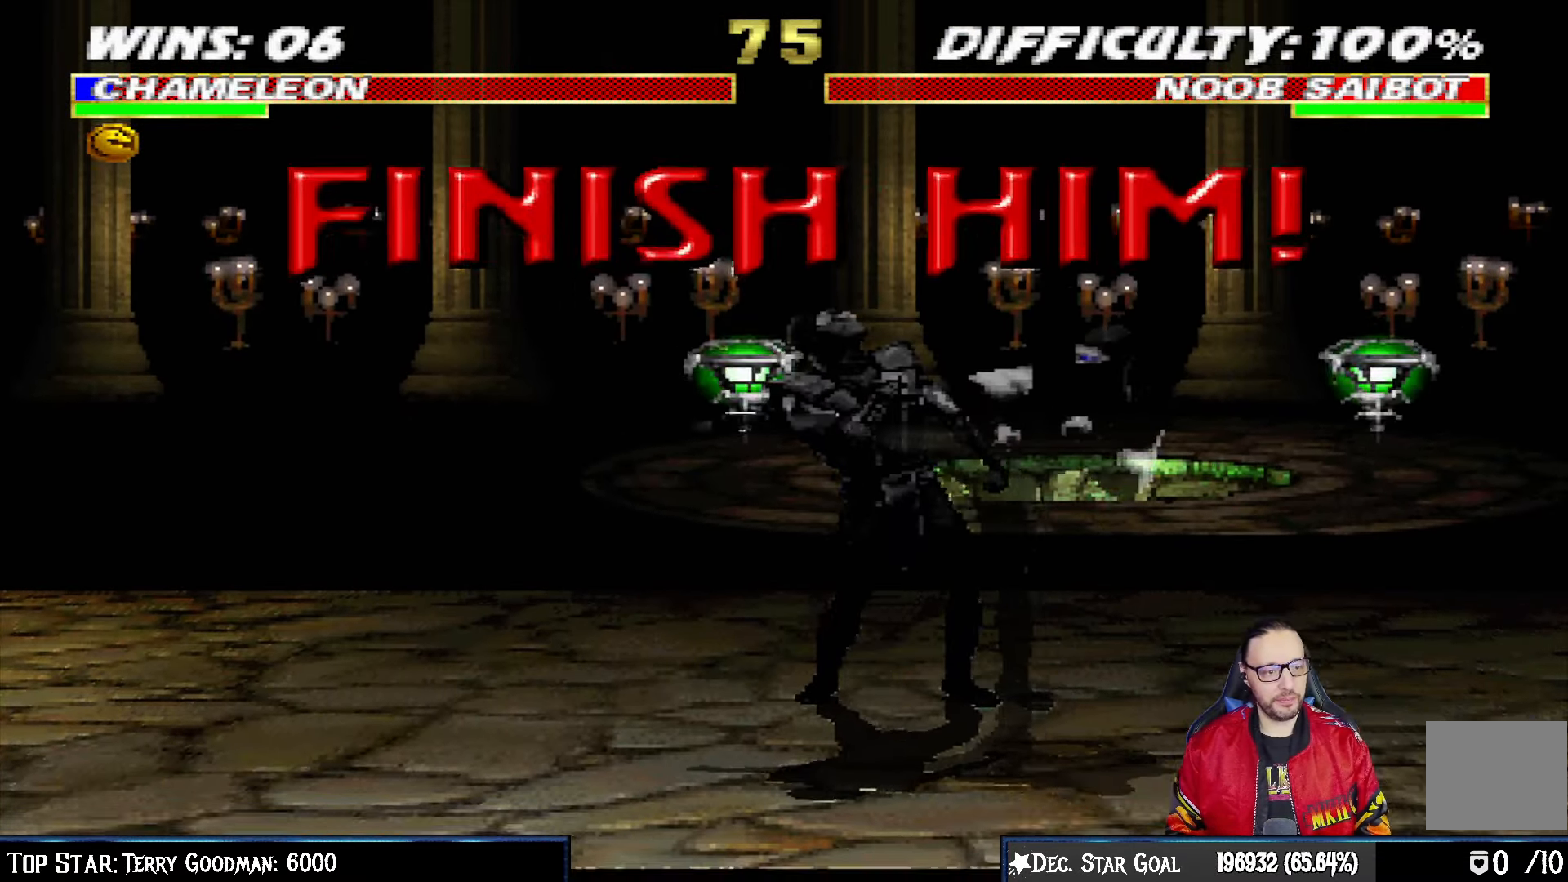
{"buttons": ["TRIANGLE"], "left_stick": "center", "right_stick": "center", "events": [[50, "TRIANGLE", "up"], [117, "TRIANGLE", "down"], [200, "TRIANGLE", "up"], [267, "TRIANGLE", "down"], [367, "TRIANGLE", "up"], [433, "TRIANGLE", "down"], [483, "DPAD_RIGHT", "up"], [500, "L1", "up"]]}
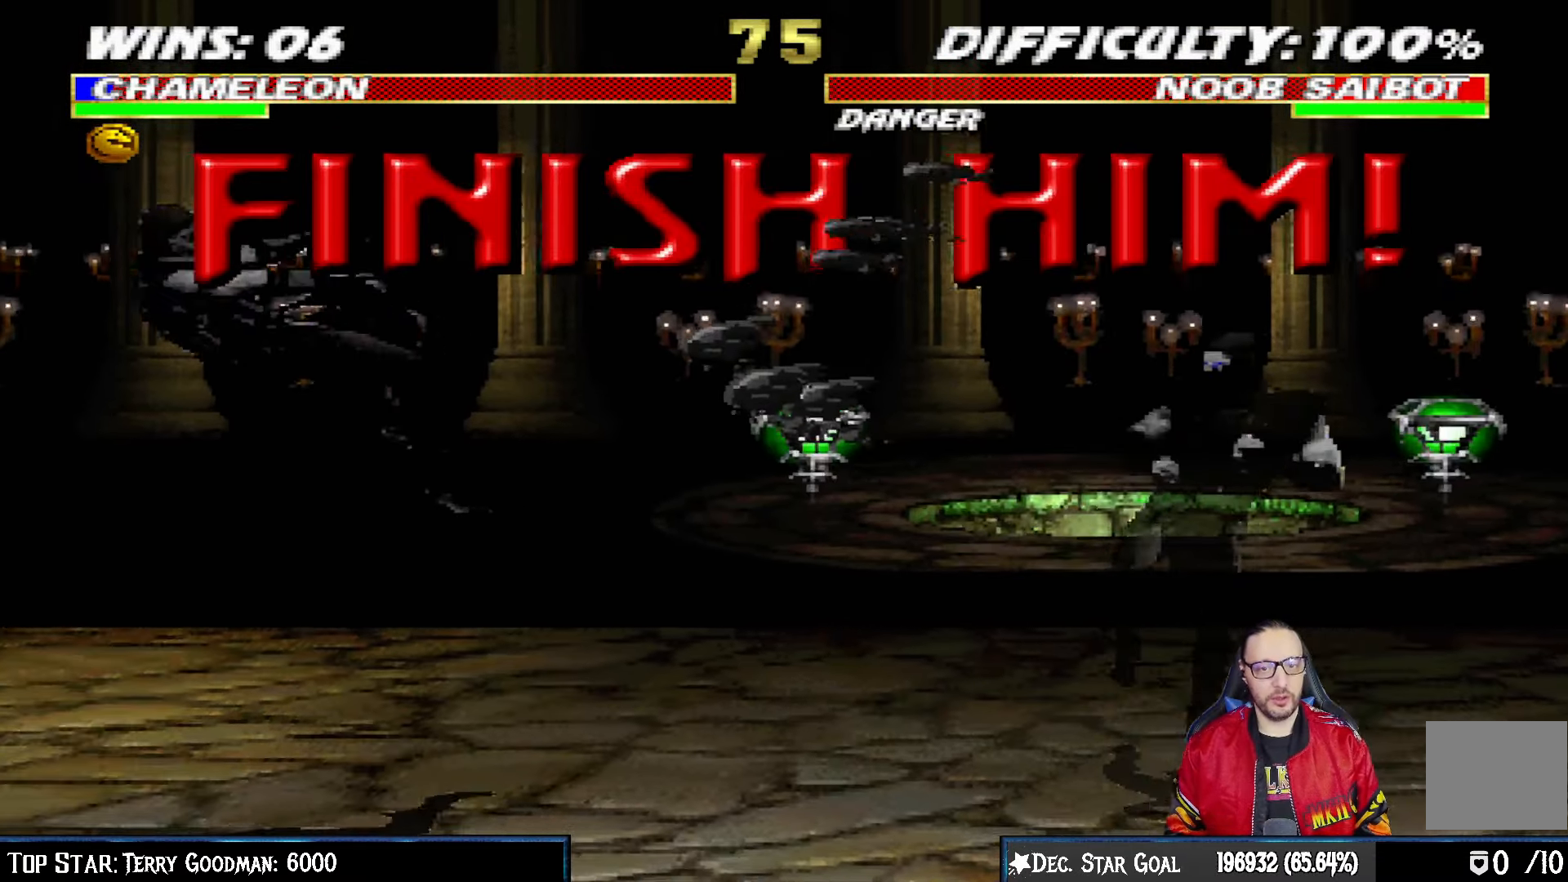
{"buttons": [], "left_stick": "center", "right_stick": "center", "events": [[67, "TRIANGLE", "up"], [167, "DPAD_RIGHT", "down"], [183, "L1", "down"], [267, "DPAD_RIGHT", "up"], [267, "SQUARE", "down"], [283, "L1", "up"], [383, "SQUARE", "up"]]}
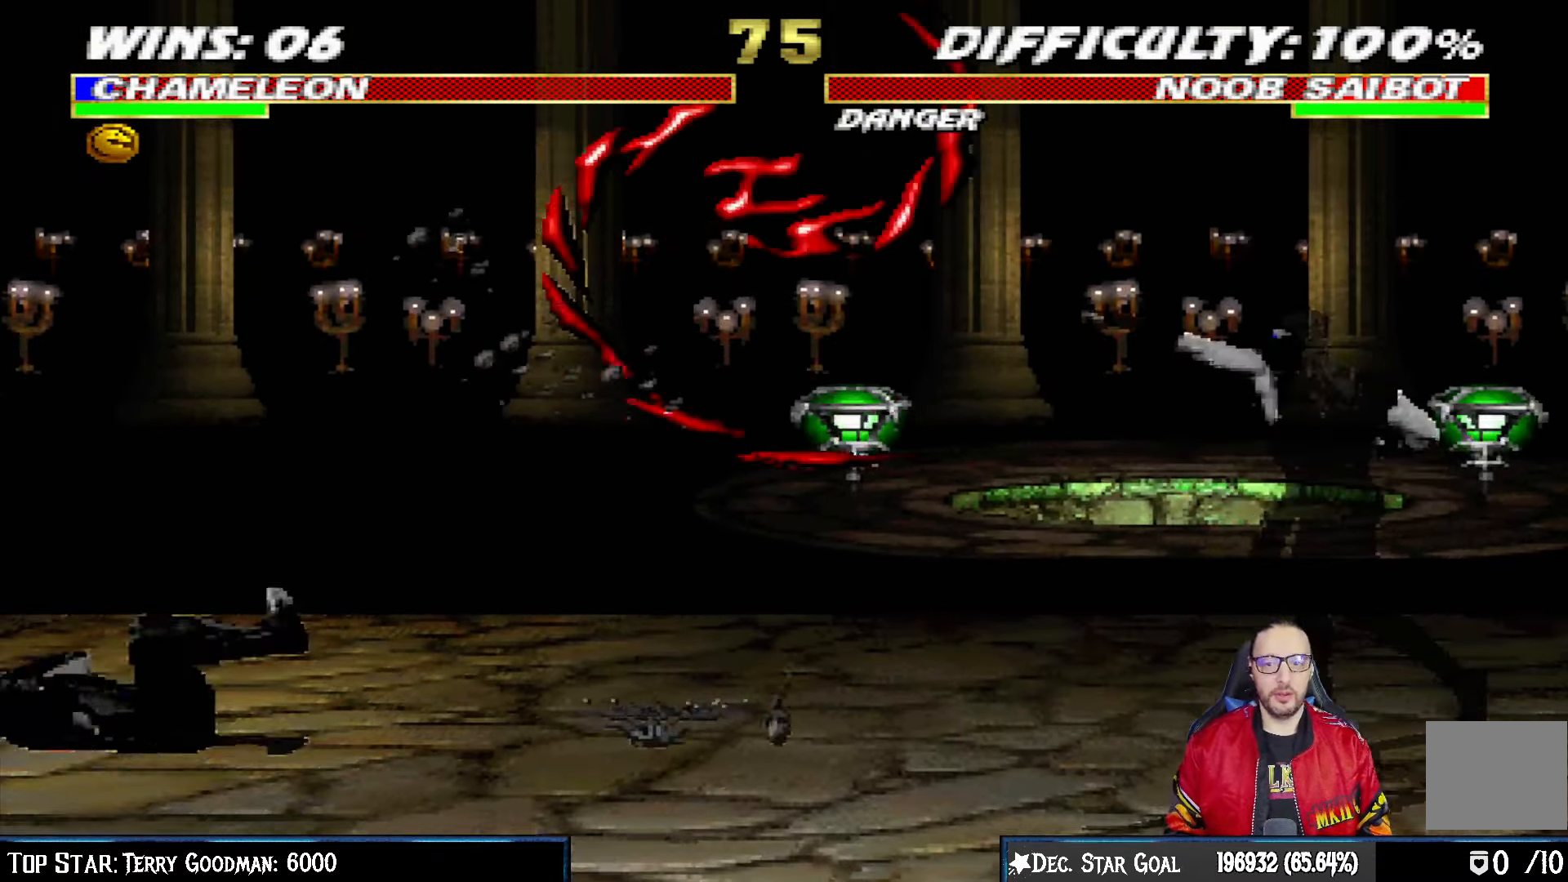
{"buttons": [], "left_stick": "center", "right_stick": "center", "events": [[167, "DPAD_LEFT", "down"], [167, "L1", "down"], [367, "DPAD_LEFT", "up"], [383, "L1", "up"]]}
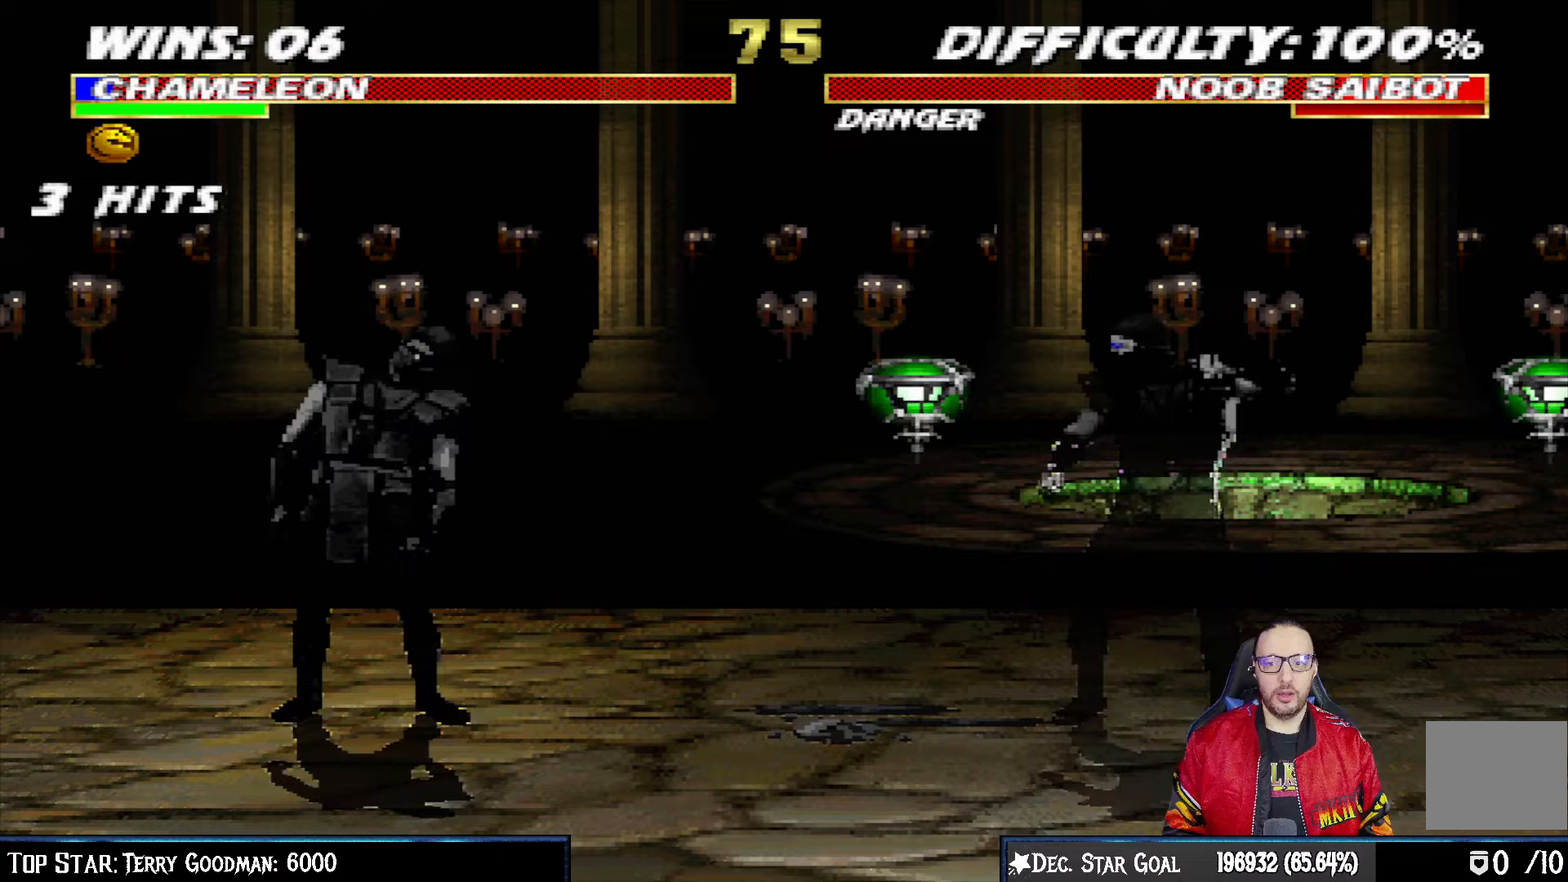
{"buttons": [], "left_stick": "center", "right_stick": "center", "events": []}
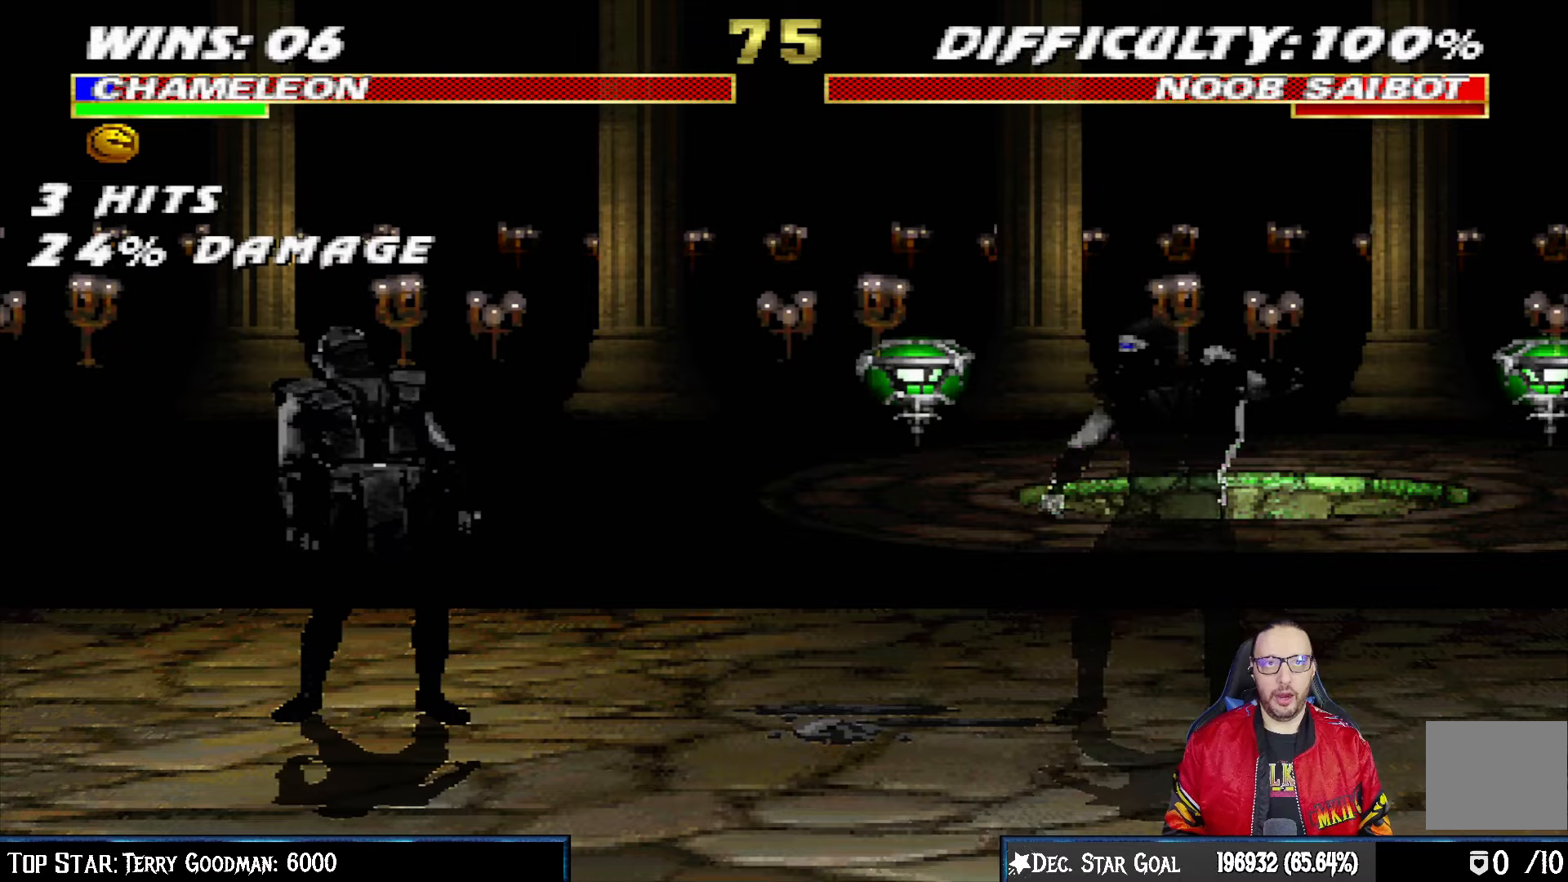
{"buttons": ["L1", "DPAD_LEFT"], "left_stick": "center", "right_stick": "center", "events": [[267, "L1", "down"], [283, "DPAD_LEFT", "down"]]}
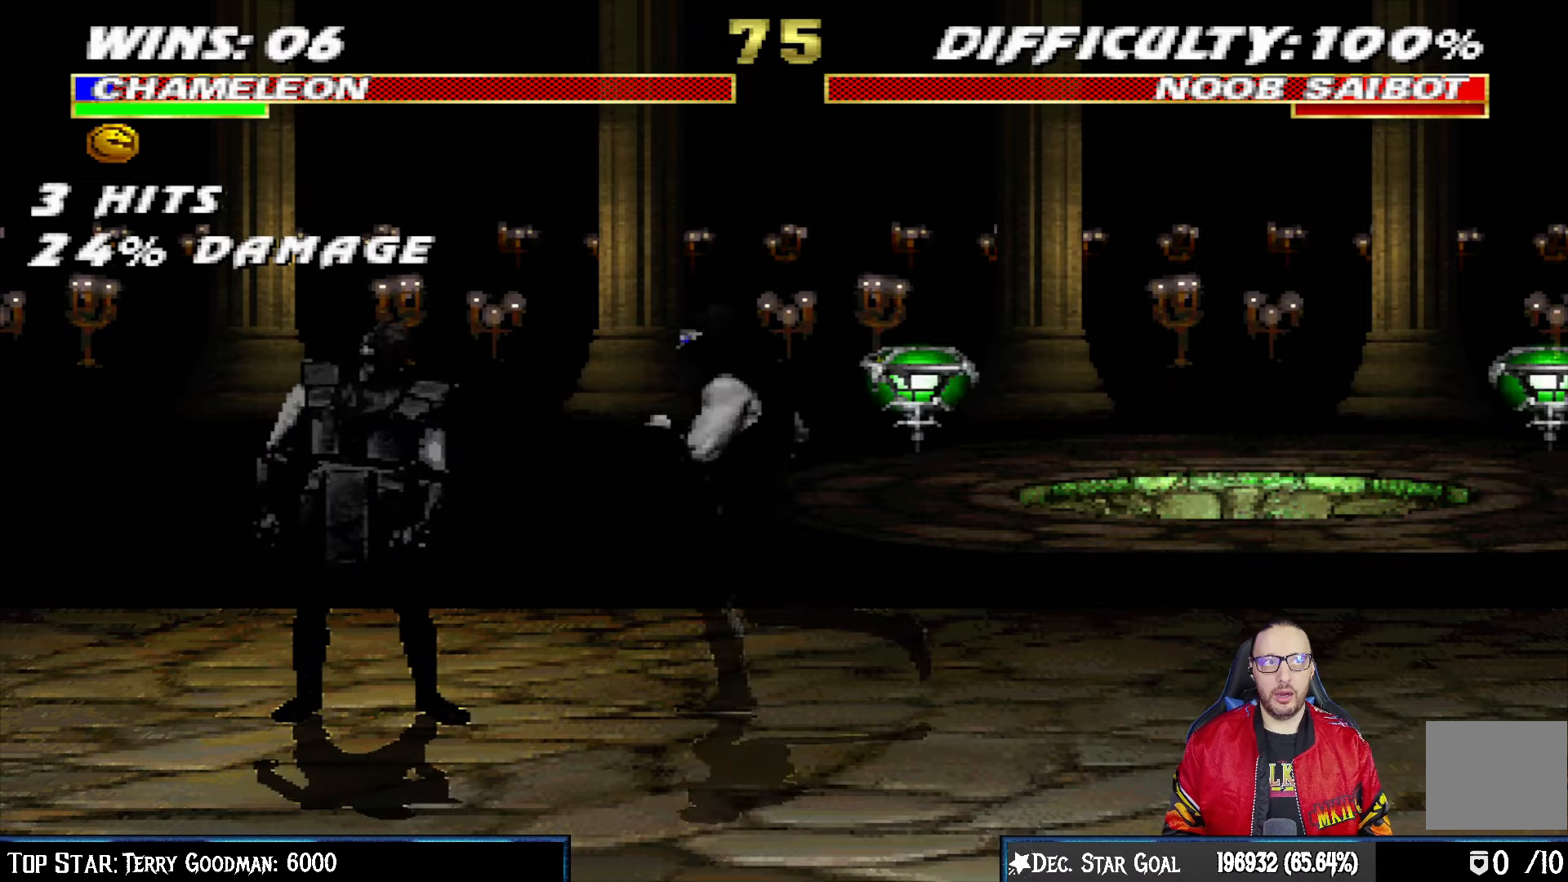
{"buttons": [], "left_stick": "center", "right_stick": "center", "events": [[150, "DPAD_LEFT", "up"], [183, "L1", "up"], [367, "DPAD_RIGHT", "down"], [433, "DPAD_RIGHT", "up"]]}
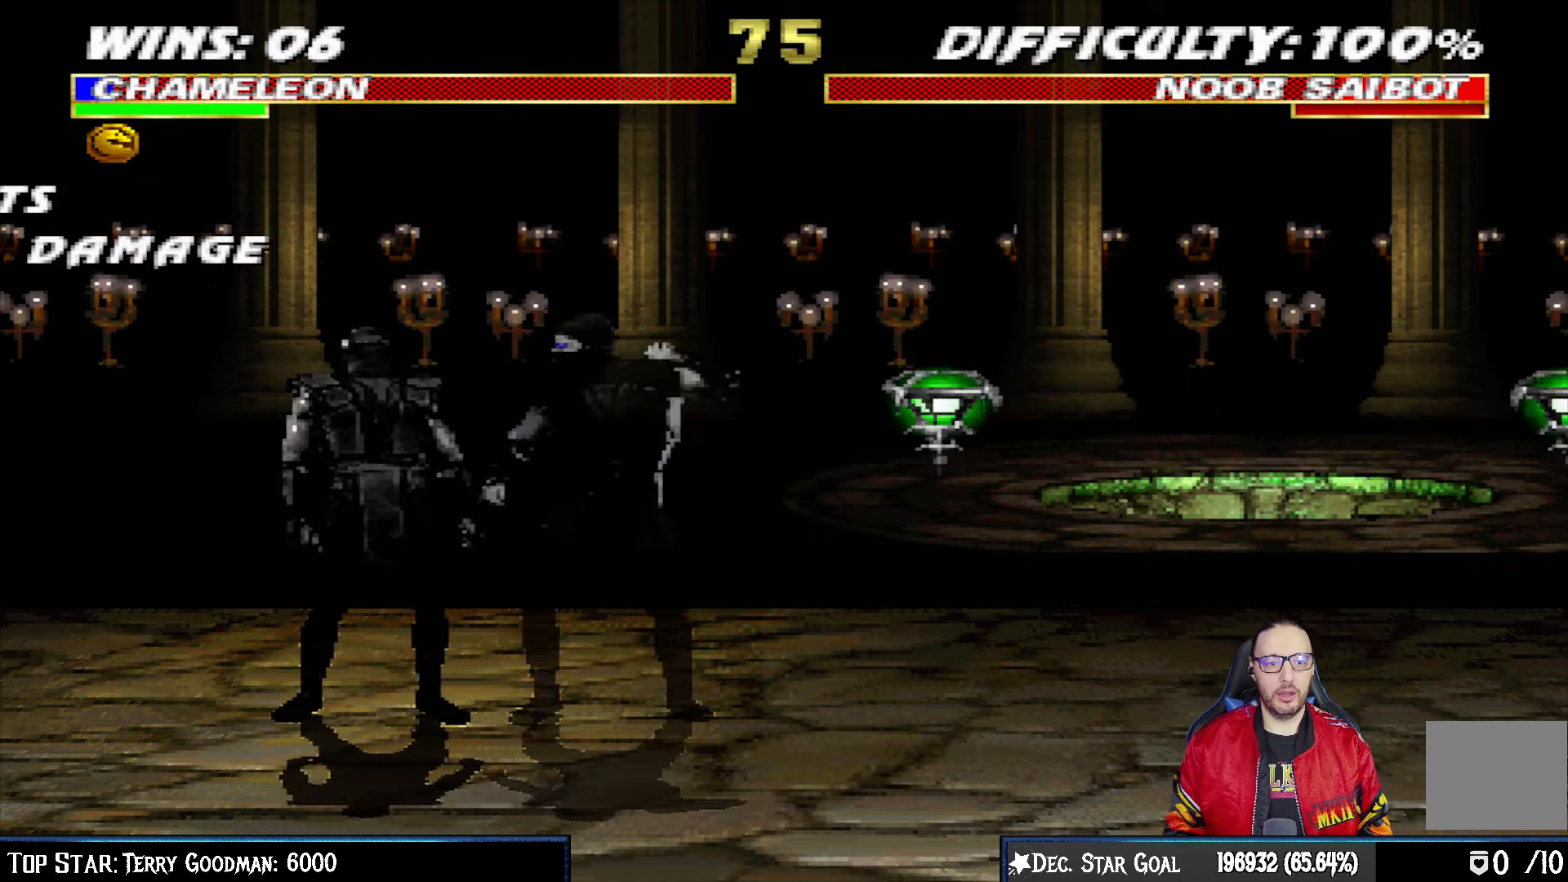
{"buttons": ["CIRCLE"], "left_stick": "center", "right_stick": "center", "events": [[50, "DPAD_LEFT", "down"], [150, "DPAD_LEFT", "up"], [333, "DPAD_DOWN", "down"], [417, "DPAD_DOWN", "up"], [433, "CIRCLE", "down"]]}
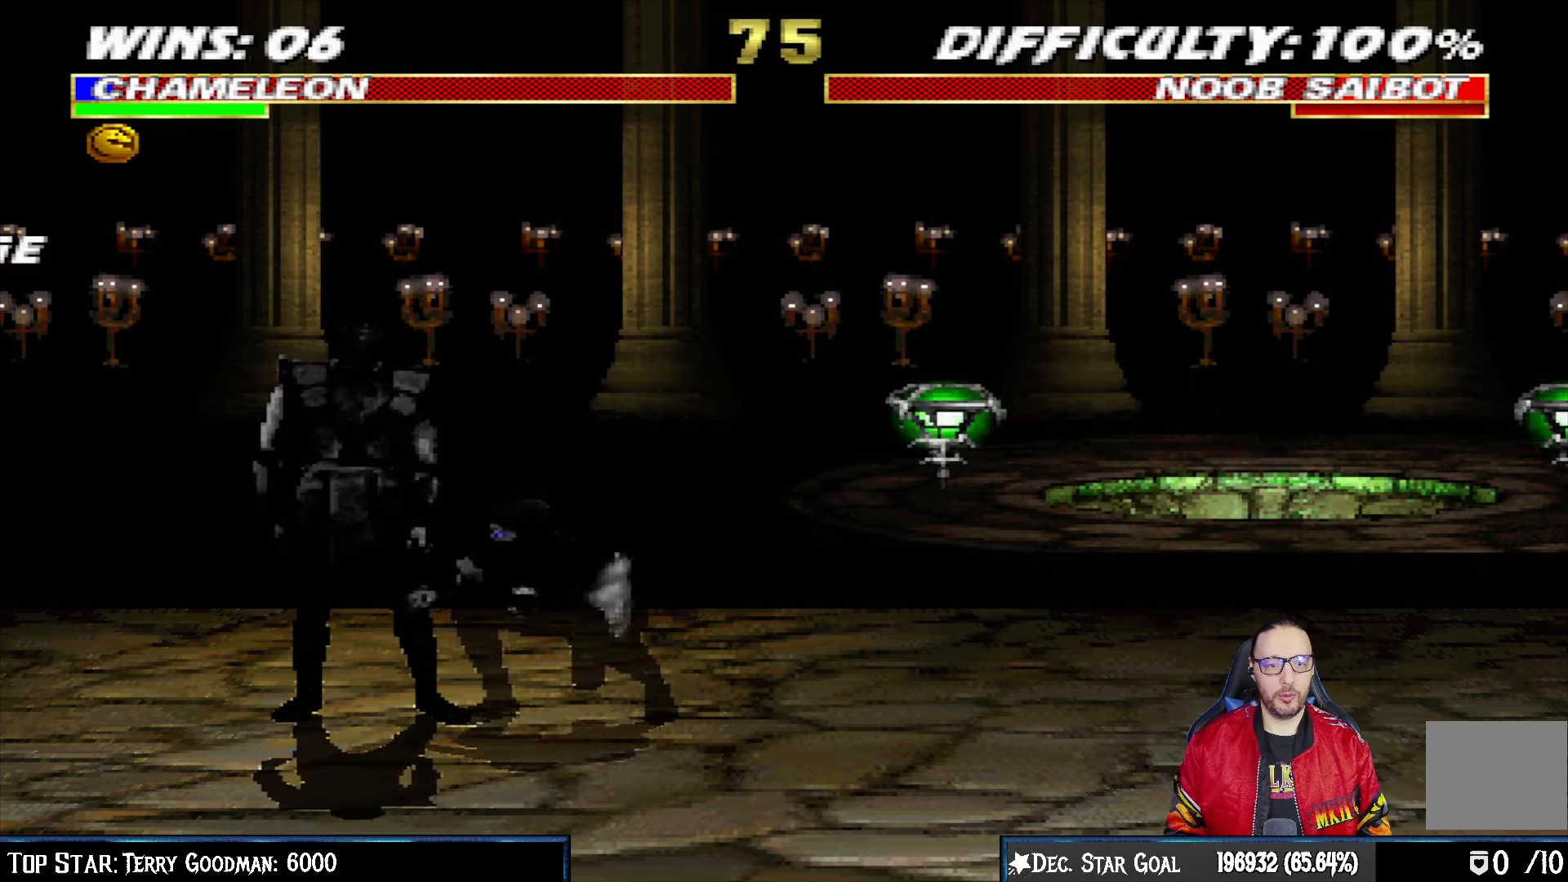
{"buttons": [], "left_stick": "center", "right_stick": "center", "events": [[50, "CIRCLE", "up"]]}
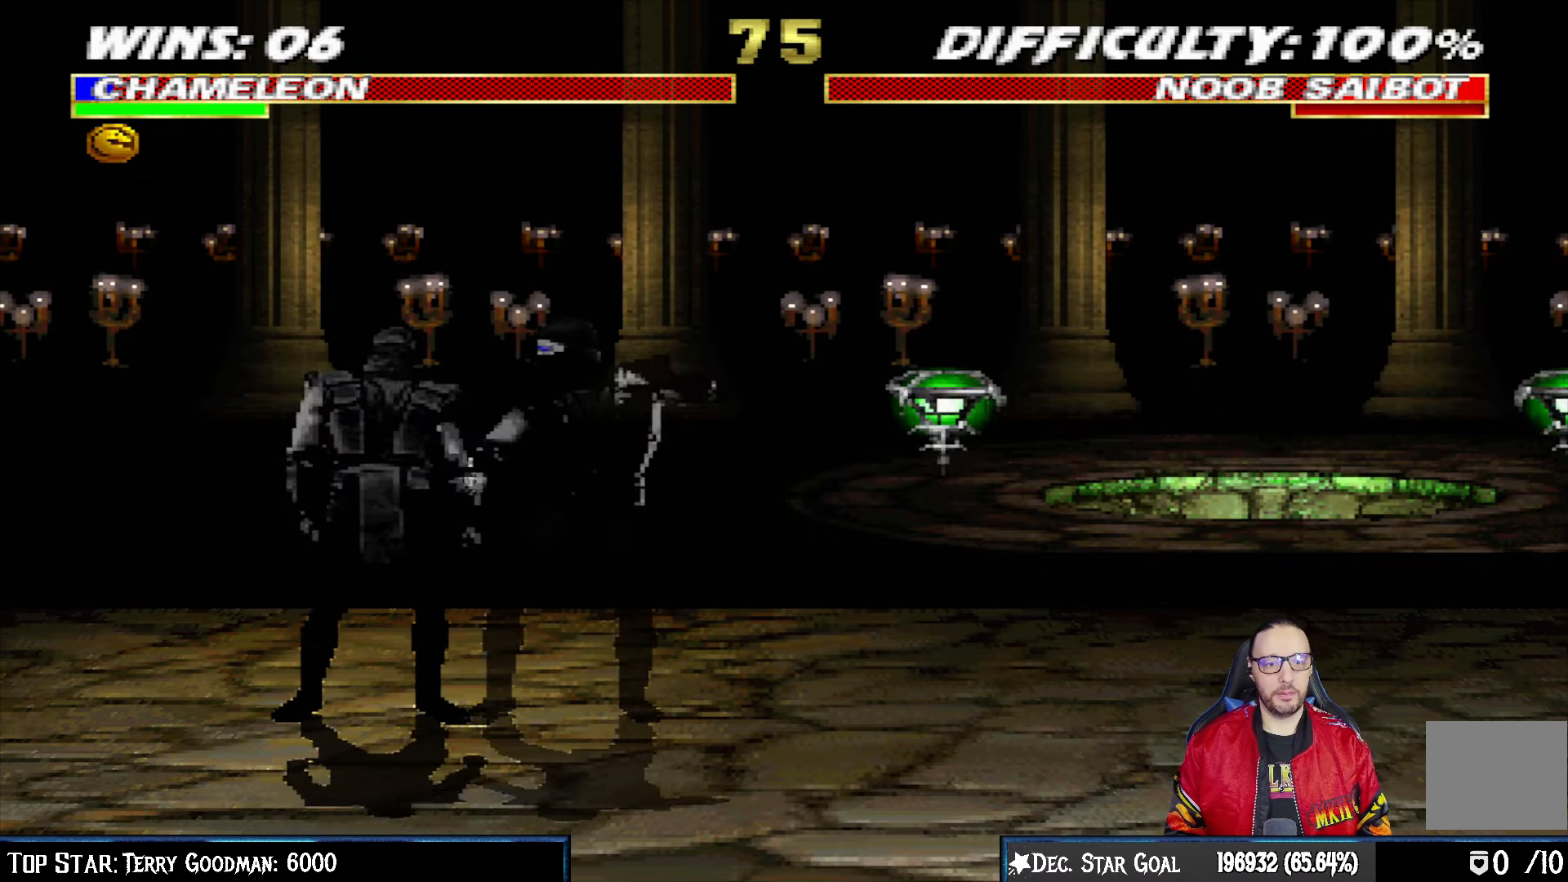
{"buttons": [], "left_stick": "center", "right_stick": "center", "events": [[17, "DPAD_RIGHT", "down"], [100, "DPAD_RIGHT", "up"], [217, "DPAD_LEFT", "down"], [300, "DPAD_LEFT", "up"], [367, "DPAD_RIGHT", "down"], [417, "DPAD_RIGHT", "up"]]}
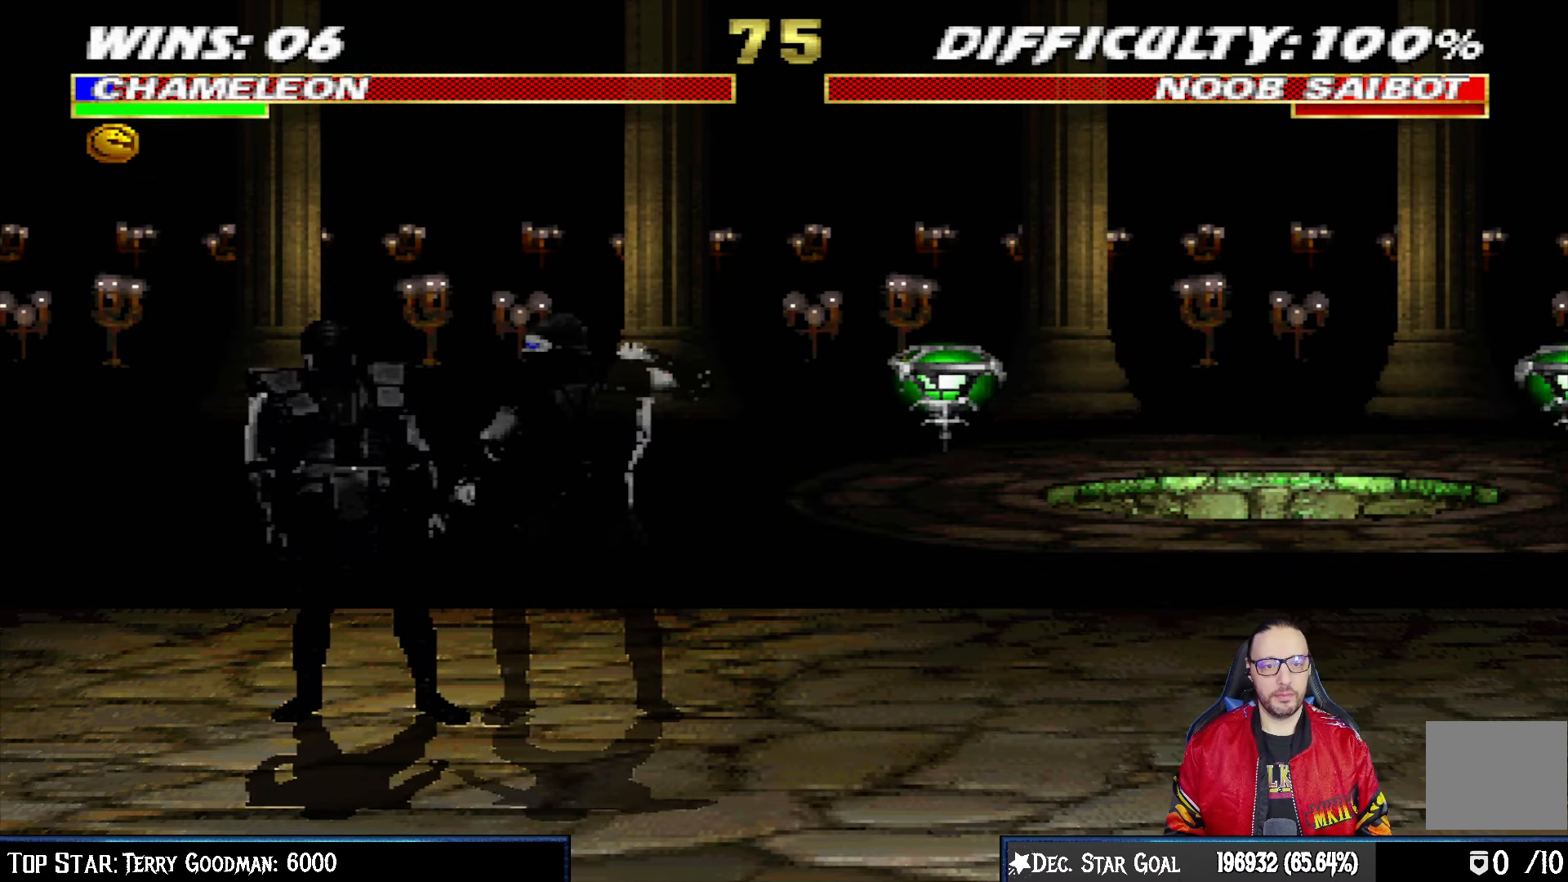
{"buttons": [], "left_stick": "center", "right_stick": "center", "events": [[17, "DPAD_DOWN", "down"], [100, "CIRCLE", "down"], [117, "DPAD_DOWN", "up"], [250, "CIRCLE", "up"]]}